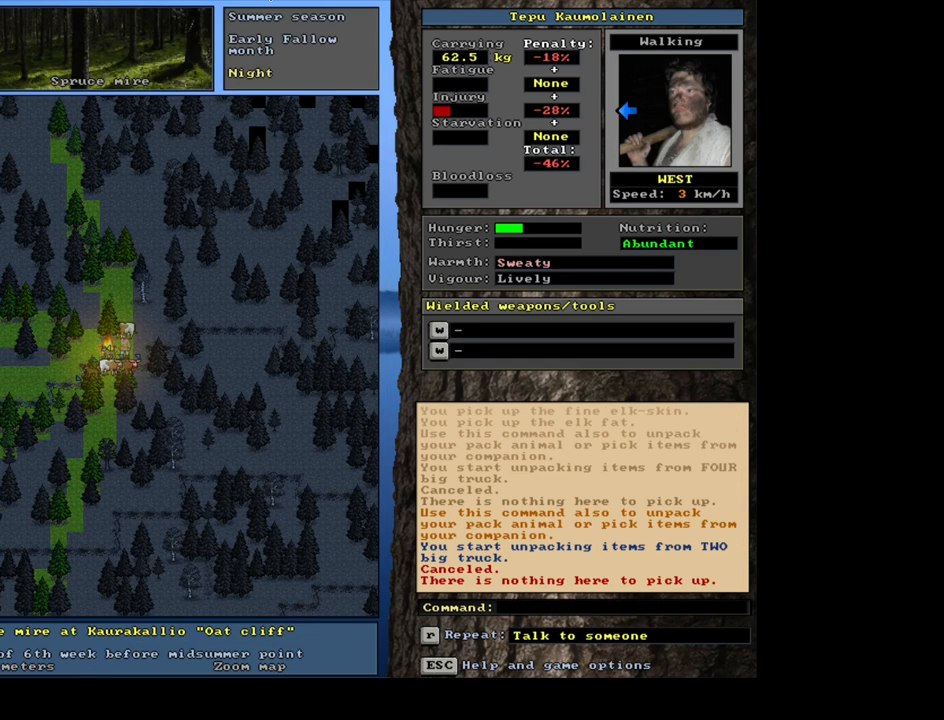
Gameplay with keyboard and mouse; each line is a JSON object with the keys and mouse buttons held at the frame after it. "events" lists presses ("down") and releases ("up") of ".", "/", "0", "1", "2", "3", "4", "5", "6", "7", "8", "9", "a", "alt_l", "alt_r", "b", "backslash", "backspace", "c", "caps_lock", "comma", "ctrl_l", "ctrl_r", "d", "down", "e", "equals", "escape", "f", "f1", "f10", "f11", "f12", "f2", "f3", "f4", "f5", "f6", "f7", "f8", "f9", "g", "h", "i", "j", "k", "l", "lbracket", "left", "m", "minus", "n", "num0", "num1", "num2", "num3", "num4", "num5", "num6", "num7", "num8", "num9", "o", "p", "q", "quote", "r", "rbracket", "return", "right", "s", "semicolon", "shift_l", "shift_r", "space", "super", "t", "tab", "tilde", "u", "up", "v", "w", "x", "y", "z", "mouse_left", "mouse_wheel" and "mouse_right" between this image and that frame as [ms after this image, input, new state], when the widget could be followed in between. "mouse_left", "mouse_wheel", "mouse_right" = the "left", "wheel", "right" buttons of the "mouse" list. No other keys are recorded. "wheel" means that the mouse wheel is clicked or scrolled. Mouse movement is not recorded.
{"keys": ["shift_l"], "mouse": [], "events": [[400, "shift_l", "down"]]}
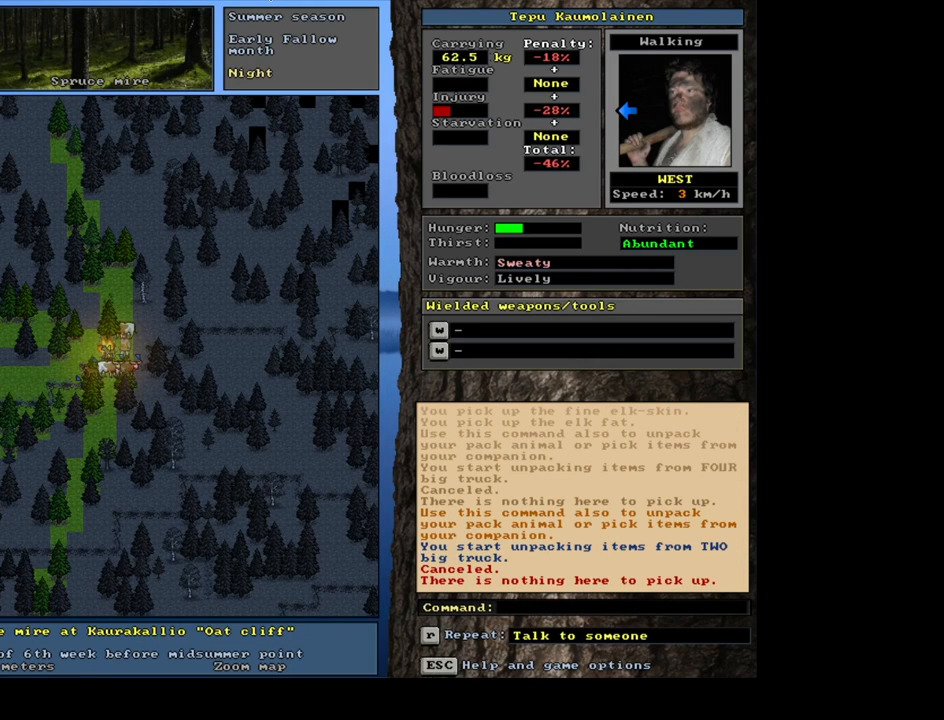
{"keys": [], "mouse": [], "events": [[100, "g", "down"], [234, "g", "up"], [234, "shift_l", "up"], [350, "1", "down"], [467, "1", "up"]]}
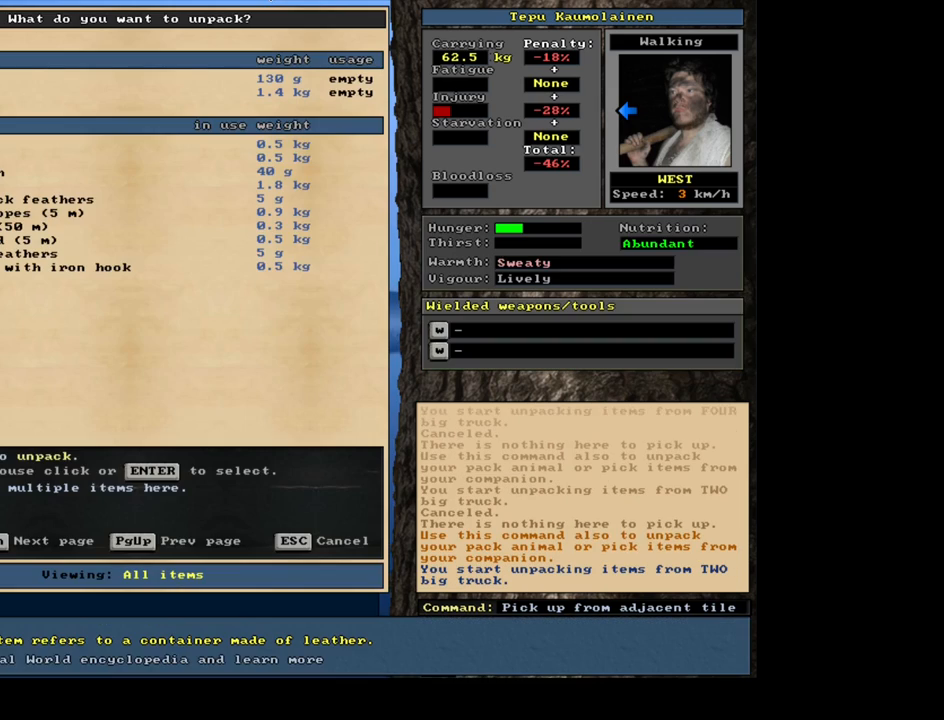
{"keys": [], "mouse": [], "events": []}
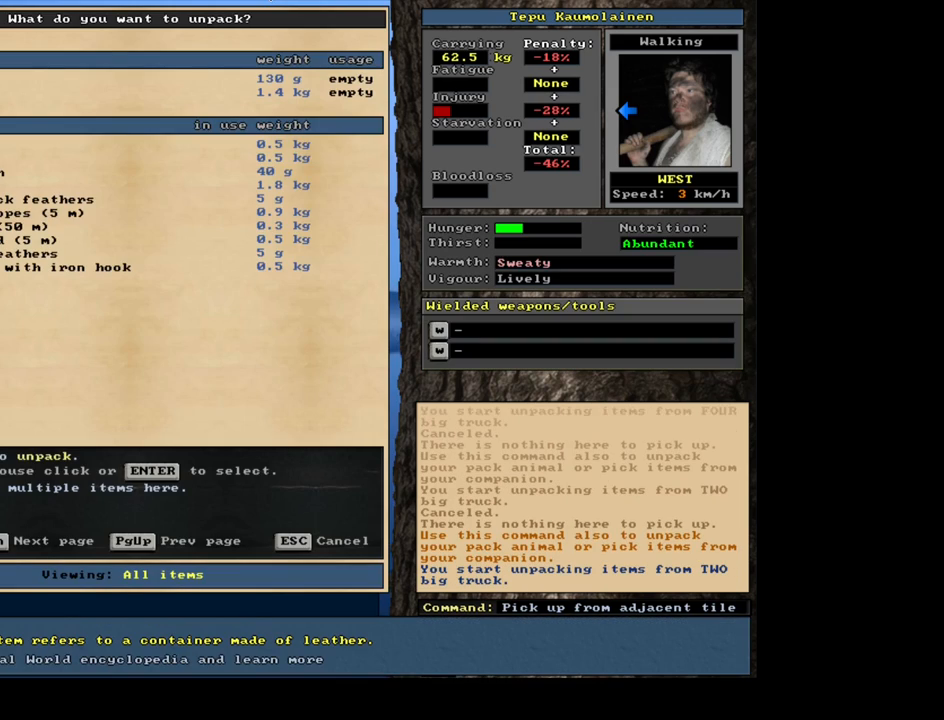
{"keys": [], "mouse": [], "events": [[234, "escape", "down"], [300, "escape", "up"]]}
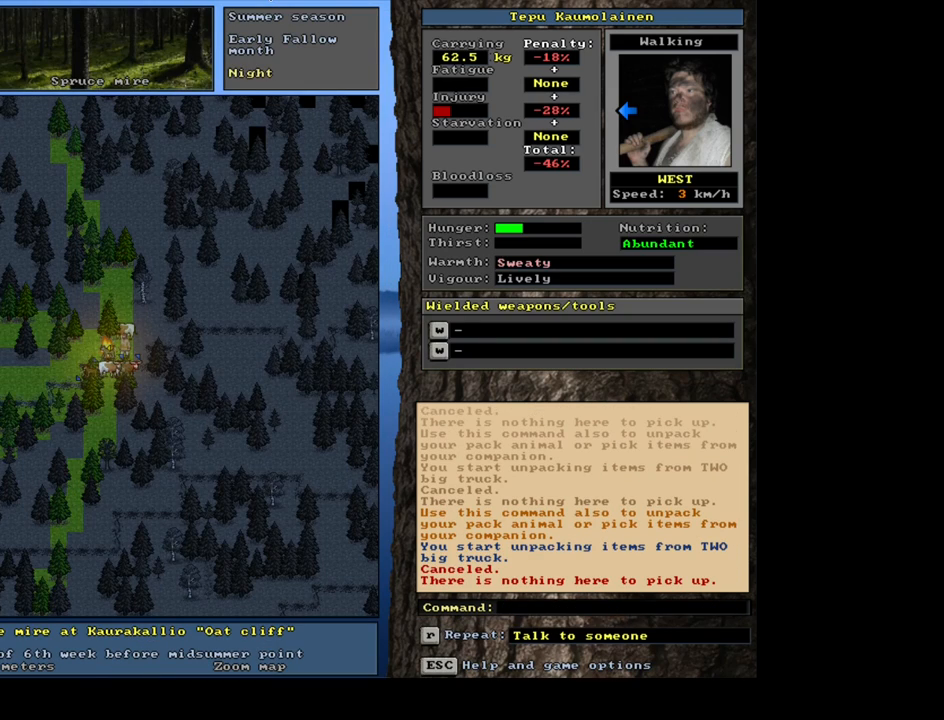
{"keys": [], "mouse": [], "events": [[34, "num3", "down"], [134, "num3", "up"]]}
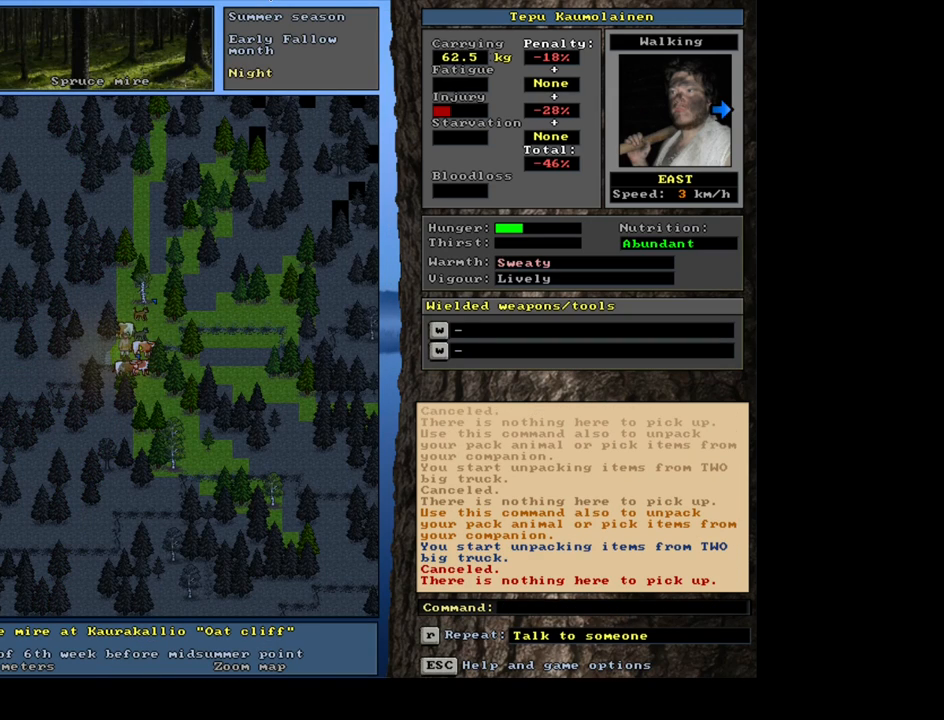
{"keys": [], "mouse": [], "events": [[84, "shift_l", "down"], [234, "shift_l", "up"]]}
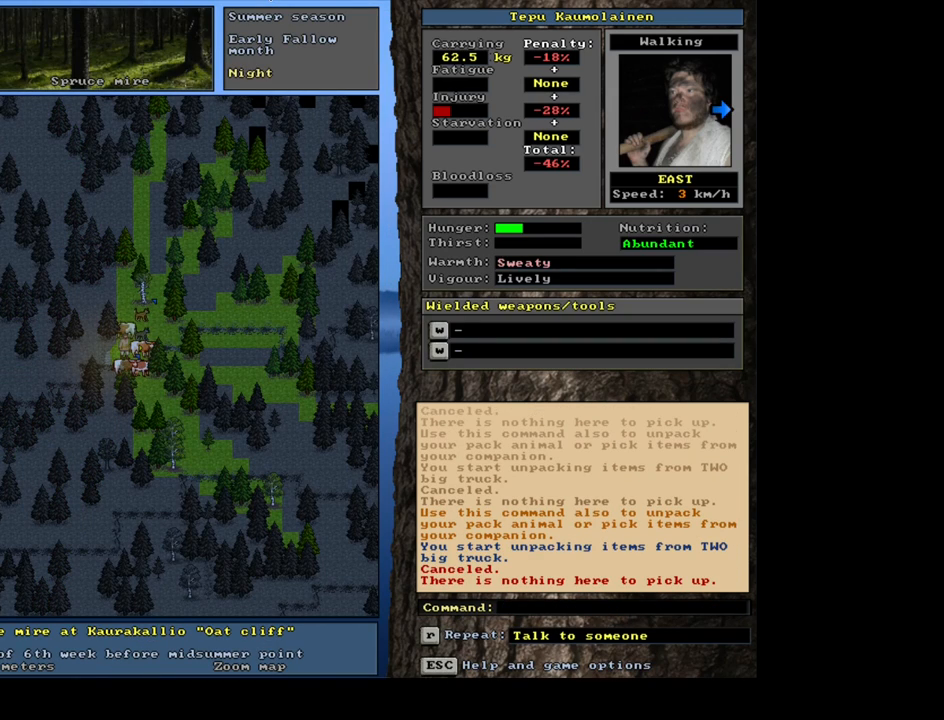
{"keys": [], "mouse": [], "events": [[300, "num3", "down"], [367, "num3", "up"]]}
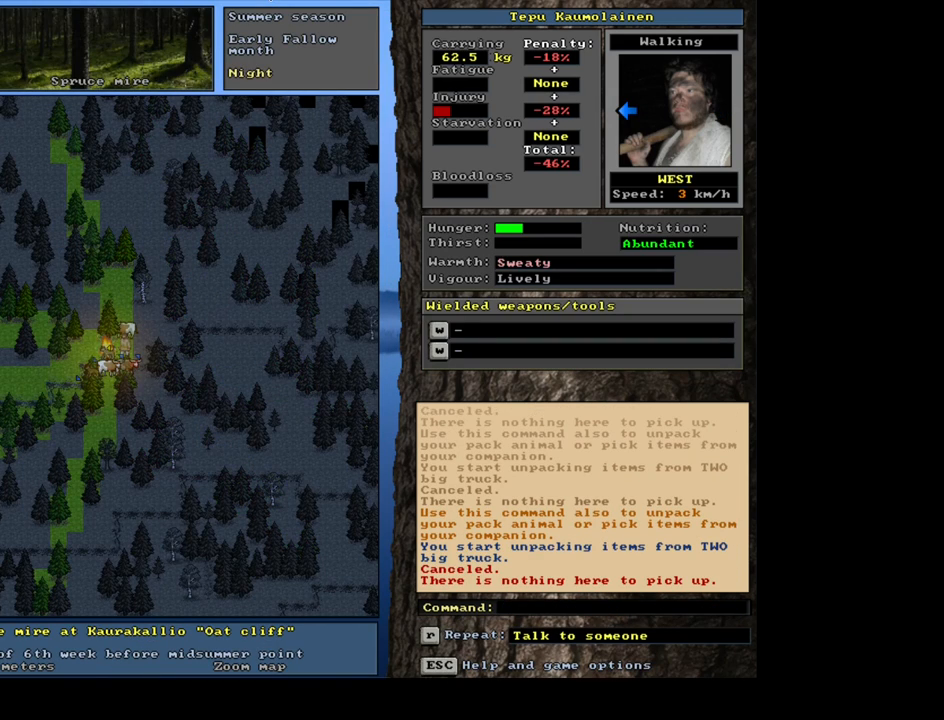
{"keys": [], "mouse": [], "events": [[167, "shift_l", "down"], [367, "g", "down"], [450, "g", "up"], [500, "shift_l", "up"]]}
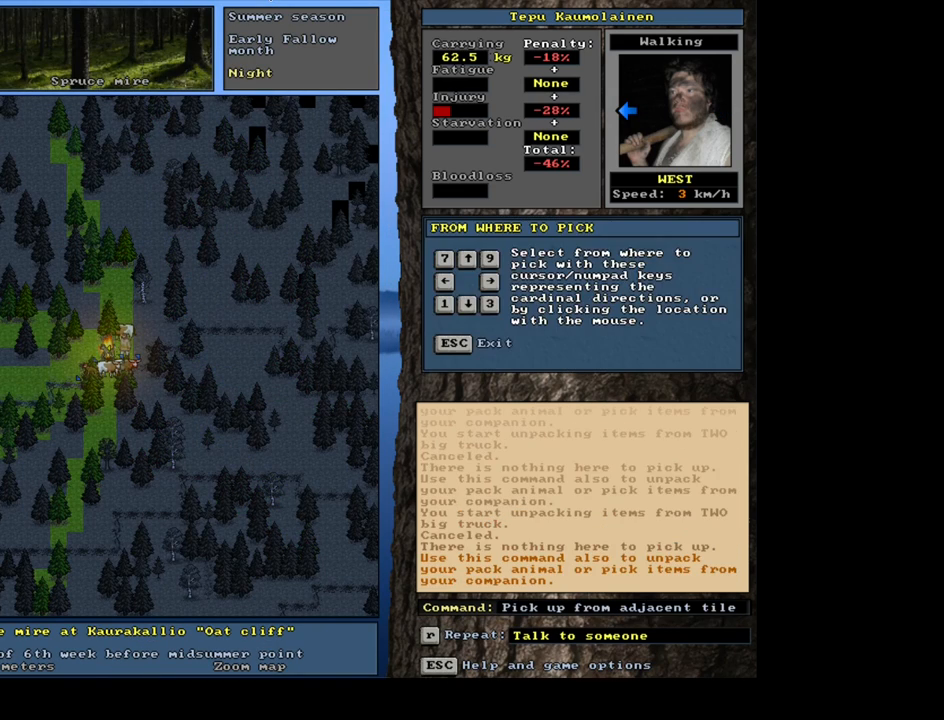
{"keys": [], "mouse": [], "events": [[200, "1", "down"], [300, "1", "up"]]}
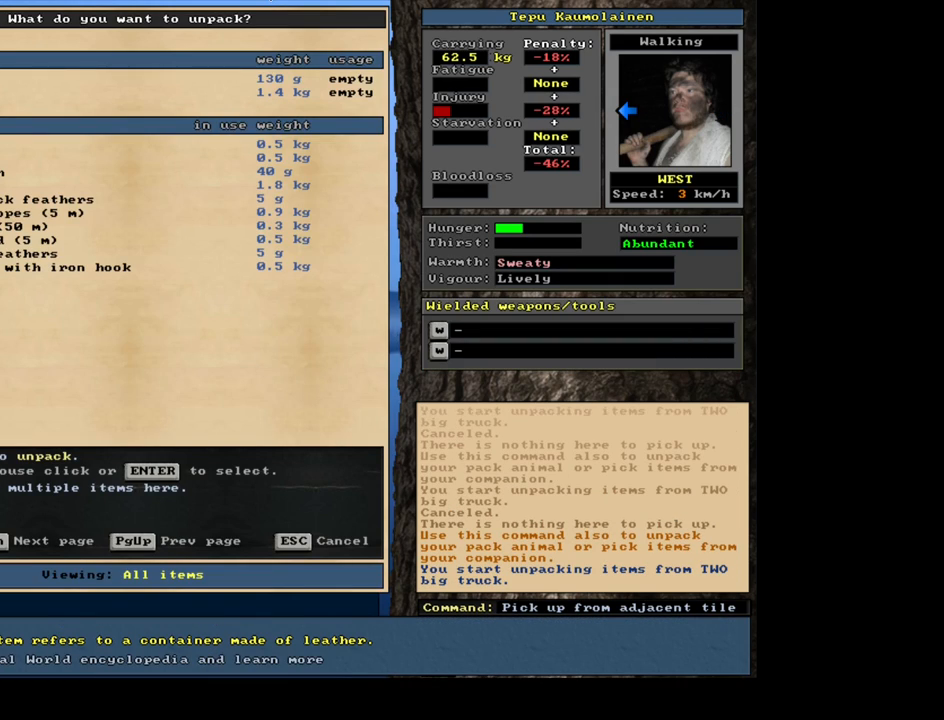
{"keys": [], "mouse": [], "events": [[317, "return", "down"], [400, "return", "up"]]}
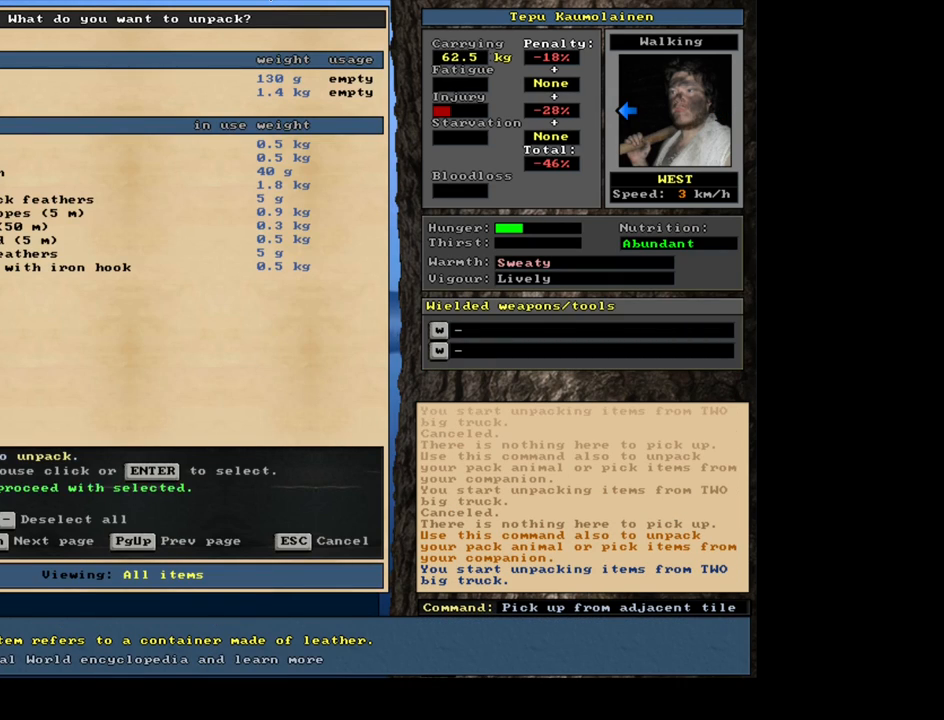
{"keys": [], "mouse": [], "events": [[34, "space", "down"], [167, "space", "up"], [417, "num3", "down"], [500, "num3", "up"]]}
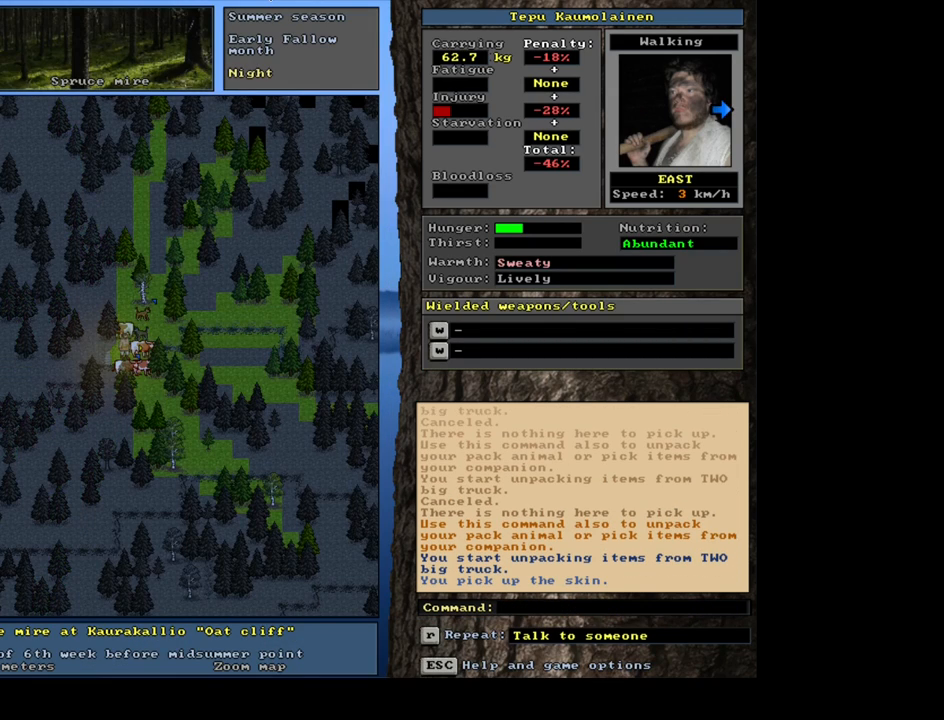
{"keys": ["shift_l"], "mouse": [], "events": [[417, "shift_l", "down"]]}
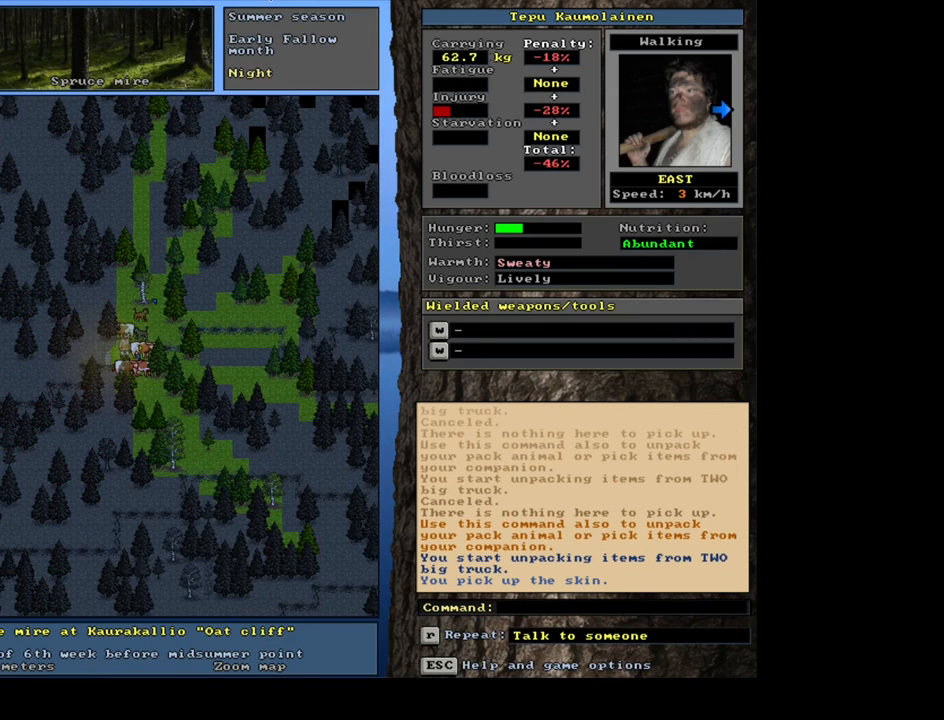
{"keys": [], "mouse": [], "events": [[67, "g", "down"], [167, "g", "up"], [167, "shift_l", "up"], [284, "2", "down"], [400, "2", "up"]]}
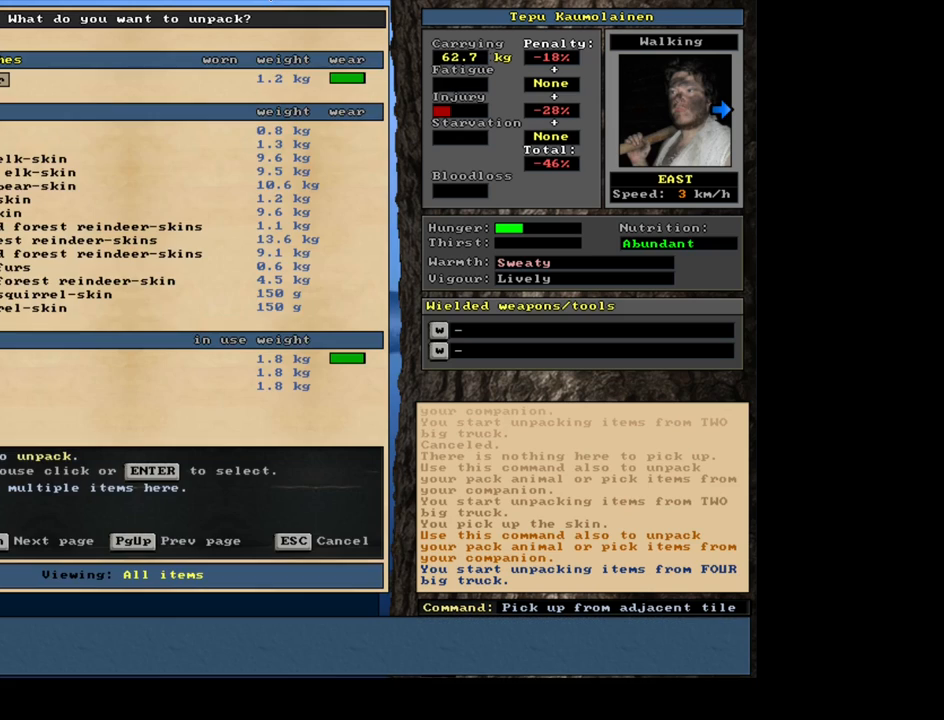
{"keys": [], "mouse": [], "events": []}
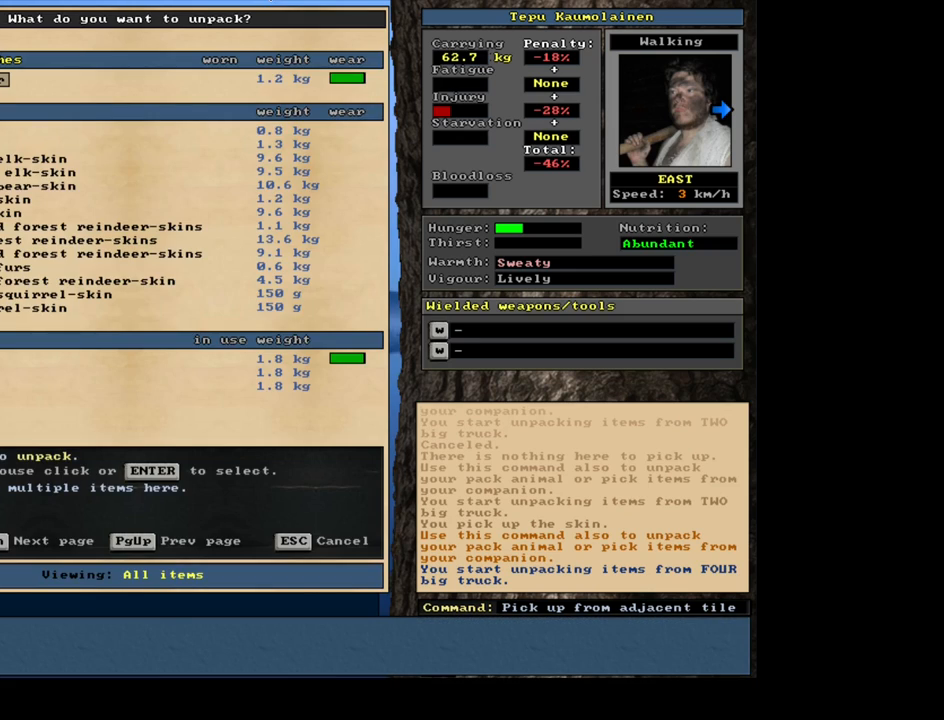
{"keys": [], "mouse": [], "events": [[417, "escape", "down"], [500, "escape", "up"]]}
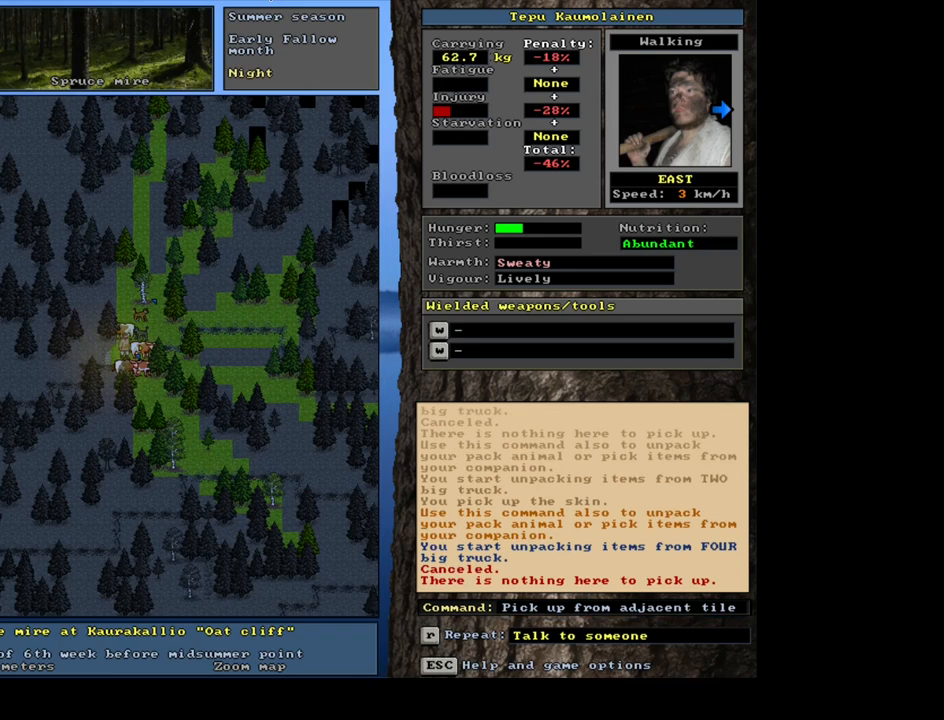
{"keys": [], "mouse": [], "events": [[134, "shift_l", "down"], [250, "g", "down"], [334, "g", "up"], [367, "shift_l", "up"]]}
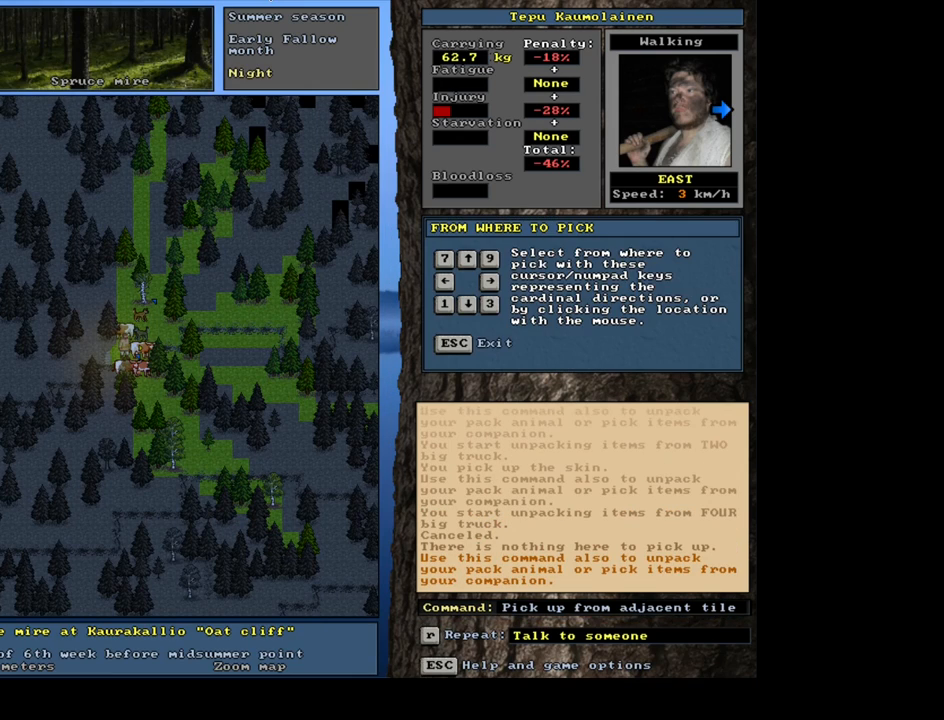
{"keys": [], "mouse": [], "events": [[117, "3", "down"], [234, "3", "up"]]}
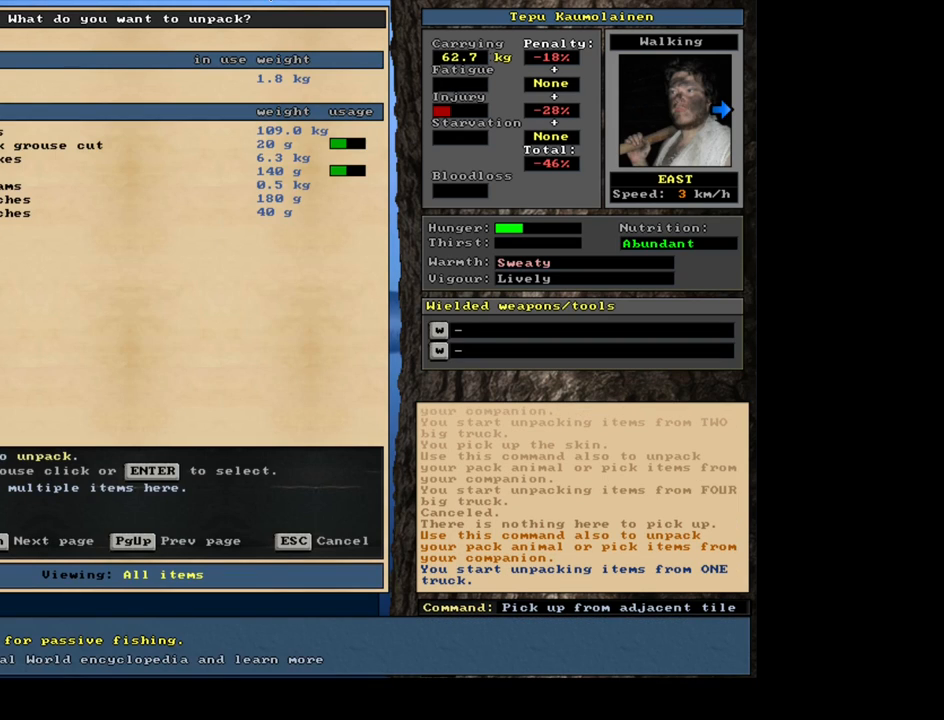
{"keys": [], "mouse": [], "events": []}
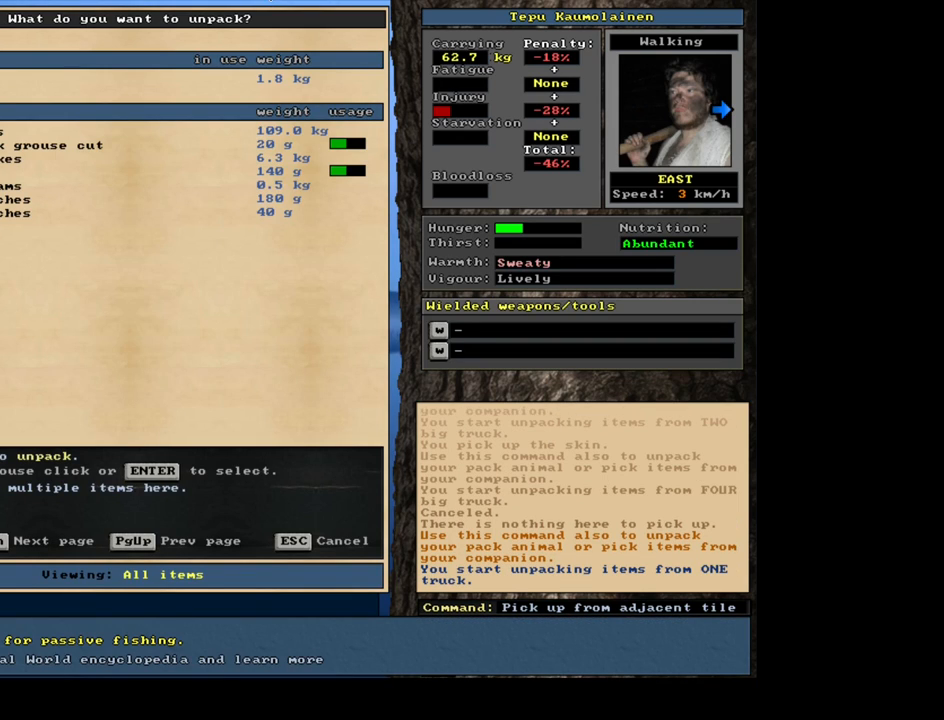
{"keys": ["down"], "mouse": [], "events": [[450, "down", "down"]]}